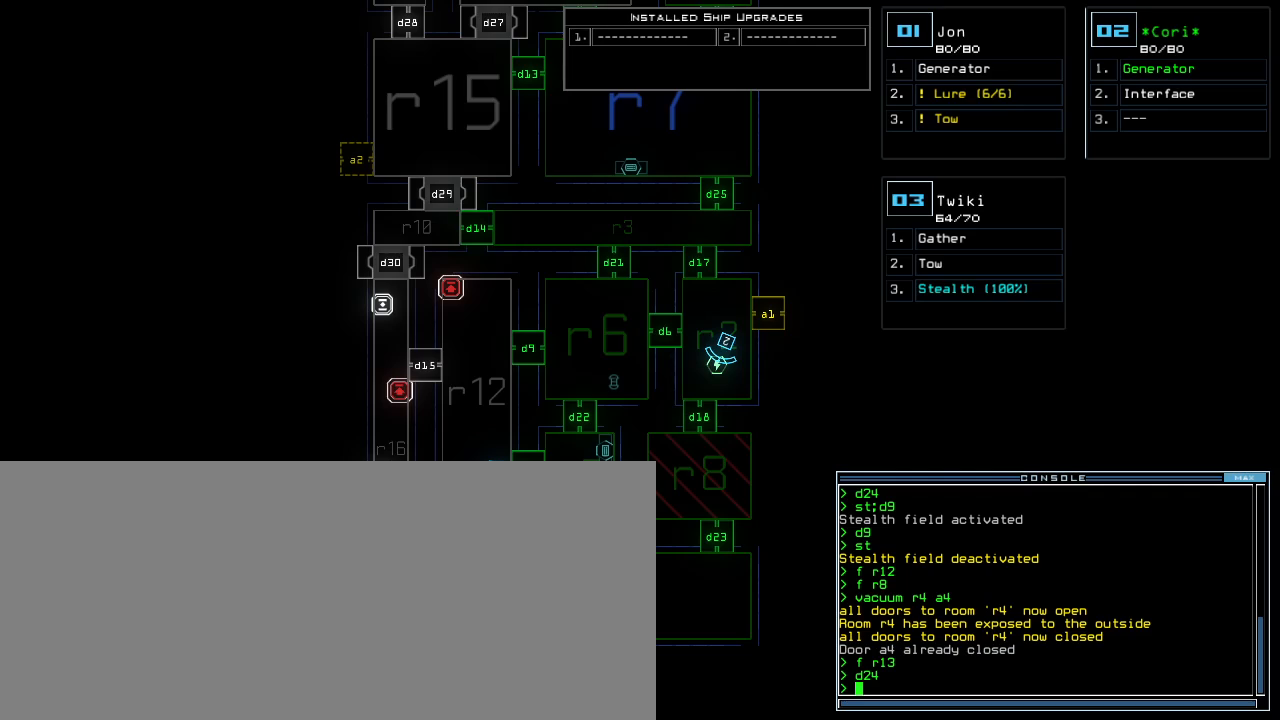
Gameplay with keyboard; each line is a JSON object with the keys held at the frame after it. "events" lists presses ("down") and releases ("up") of ".", "0", "1", "2", "3", "4", "5", "6", "7", "8", "9", "a", "b", "backspace", "c", "caps_lock", "comma", "ctrl_l", "ctrl_r", "d", "down", "e", "equals", "escape", "f", "f5", "g", "h", "i", "j", "k", "l", "left", "m", "minus", "n", "o", "p", "q", "quote", "r", "return", "right", "s", "semicolon", "shift_l", "shift_r", "space", "t", "tab", "tilde", "u", "up", "v", "w", "x", "y" and "z" between this image and that frame as [ms after this image, input, new state], when the widget could be followed in between. No other keys are recorded. Mouse input is not recorded. Not read: other_keys.
{"keys": [], "events": [[80, "3", "down"], [140, "3", "up"]]}
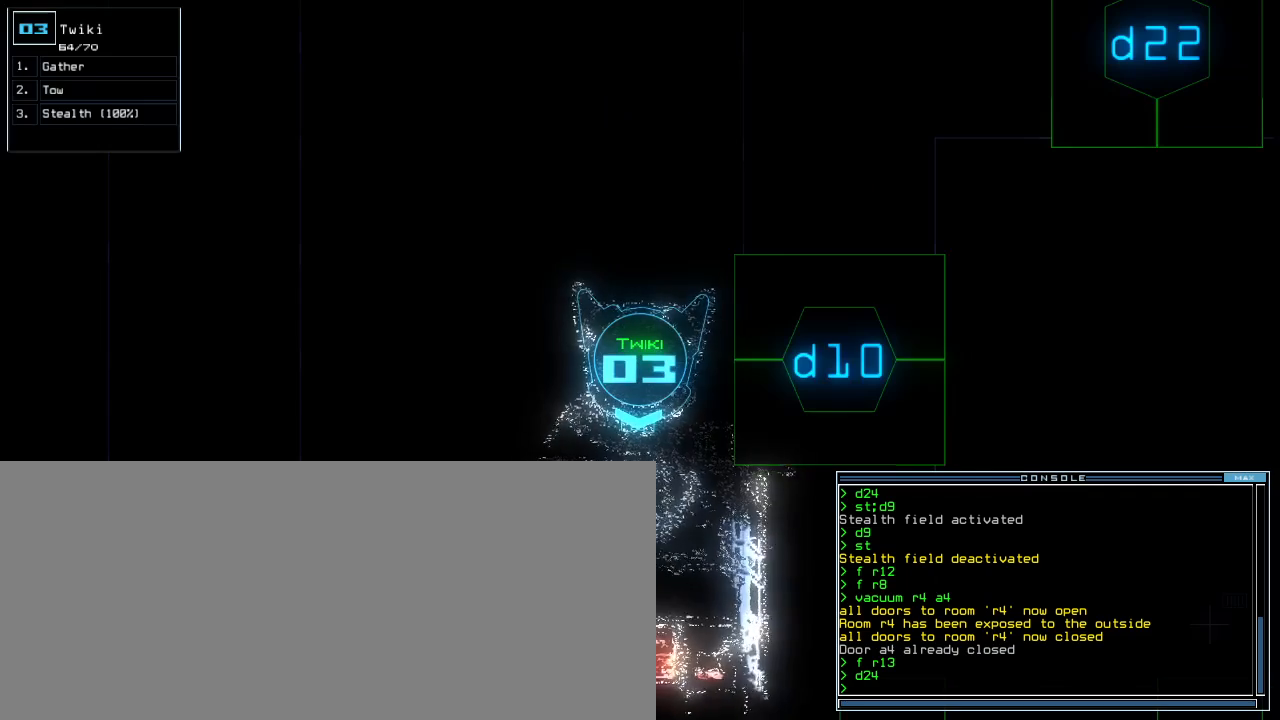
{"keys": [], "events": []}
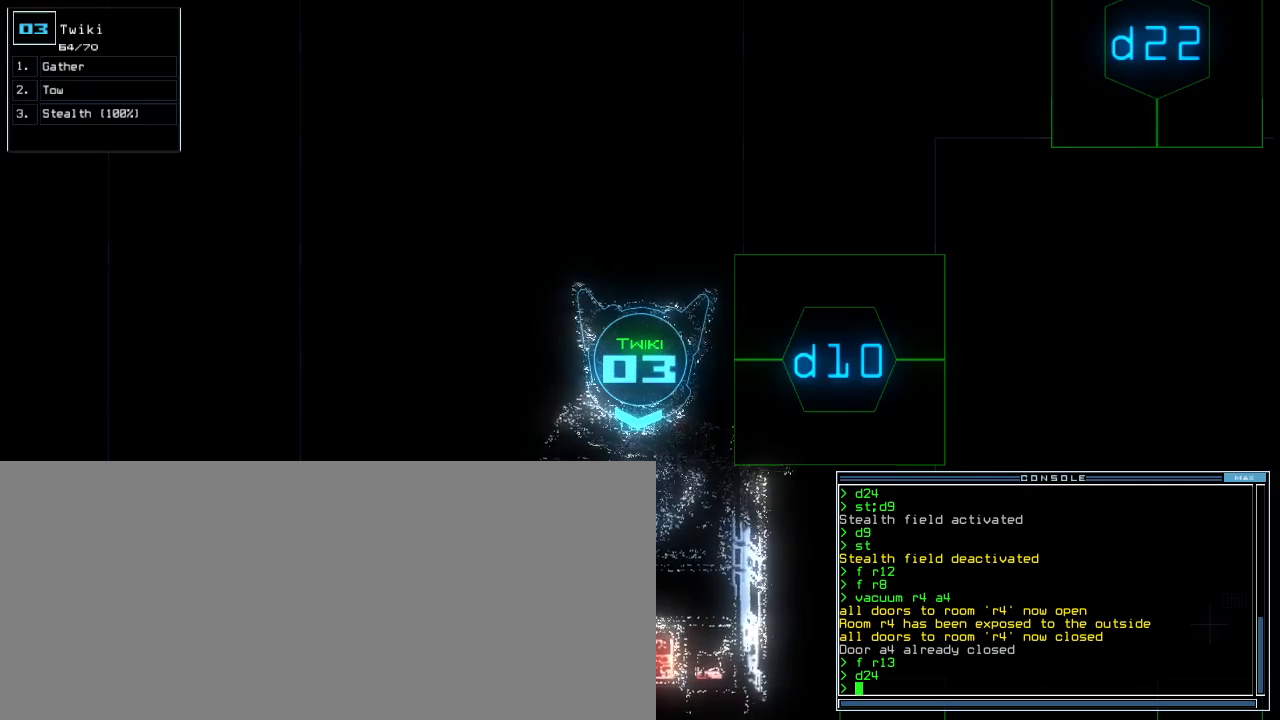
{"keys": [], "events": []}
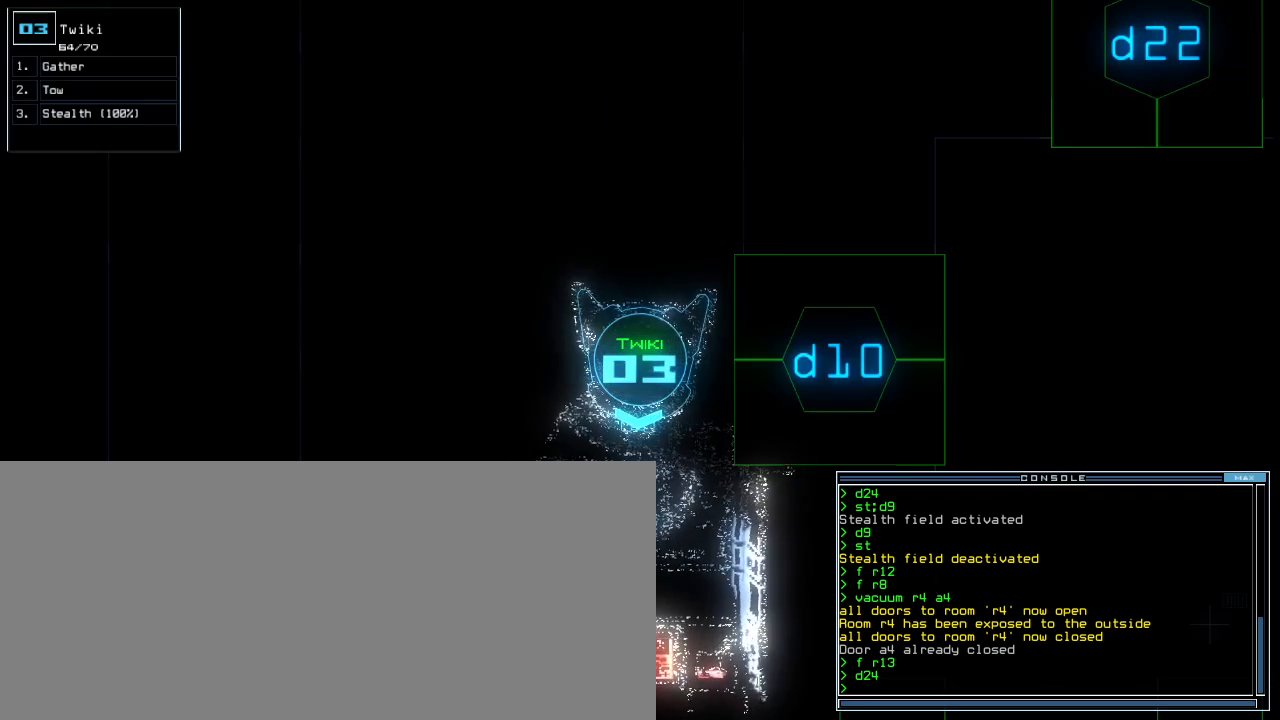
{"keys": [], "events": []}
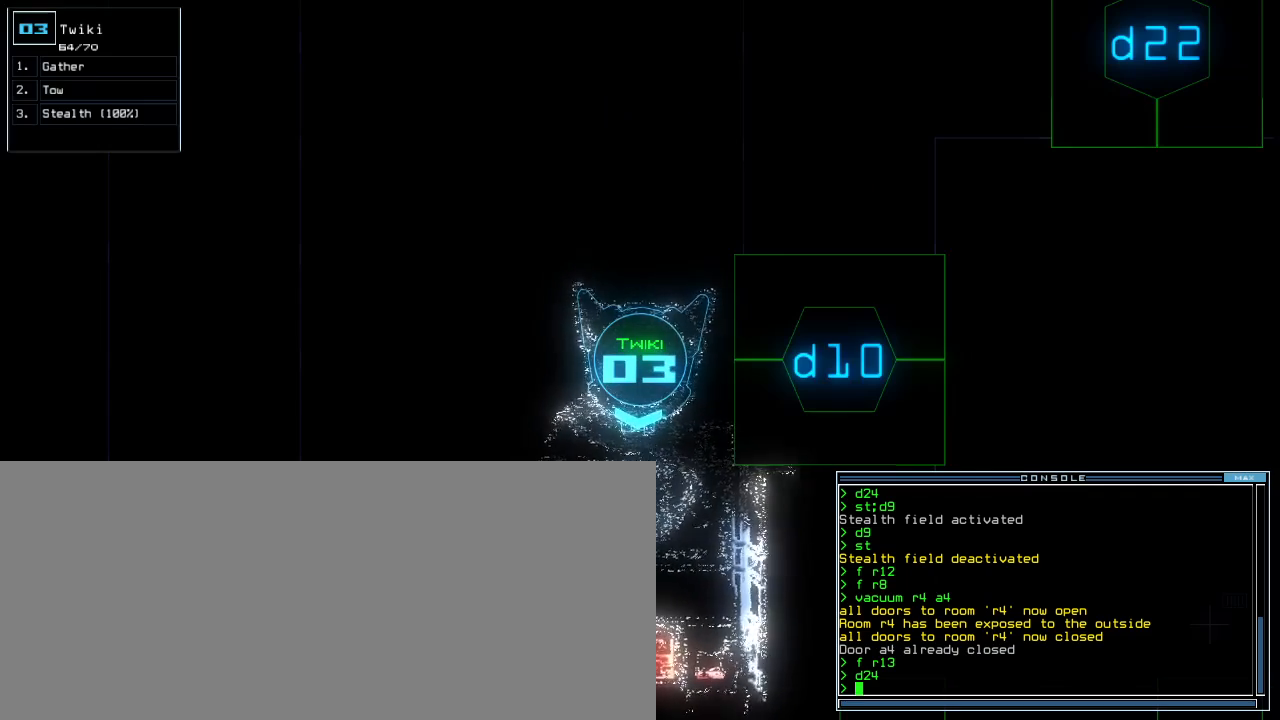
{"keys": [], "events": []}
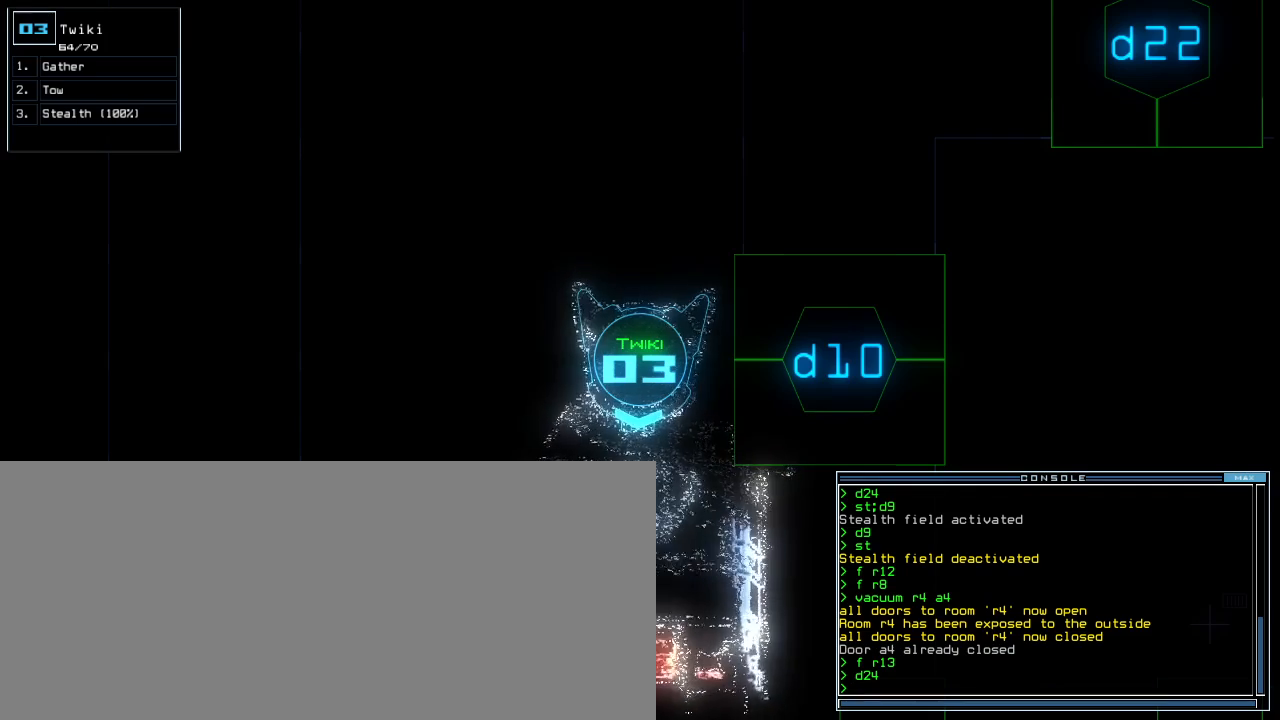
{"keys": [], "events": []}
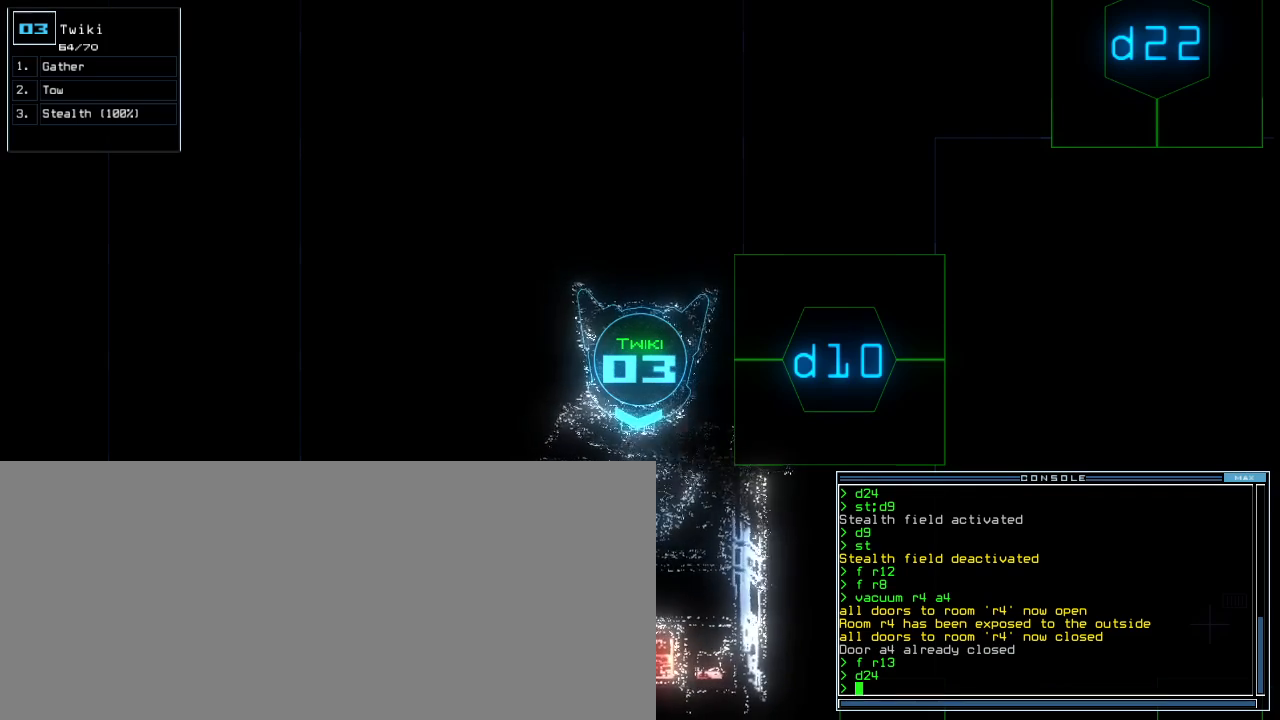
{"keys": [], "events": []}
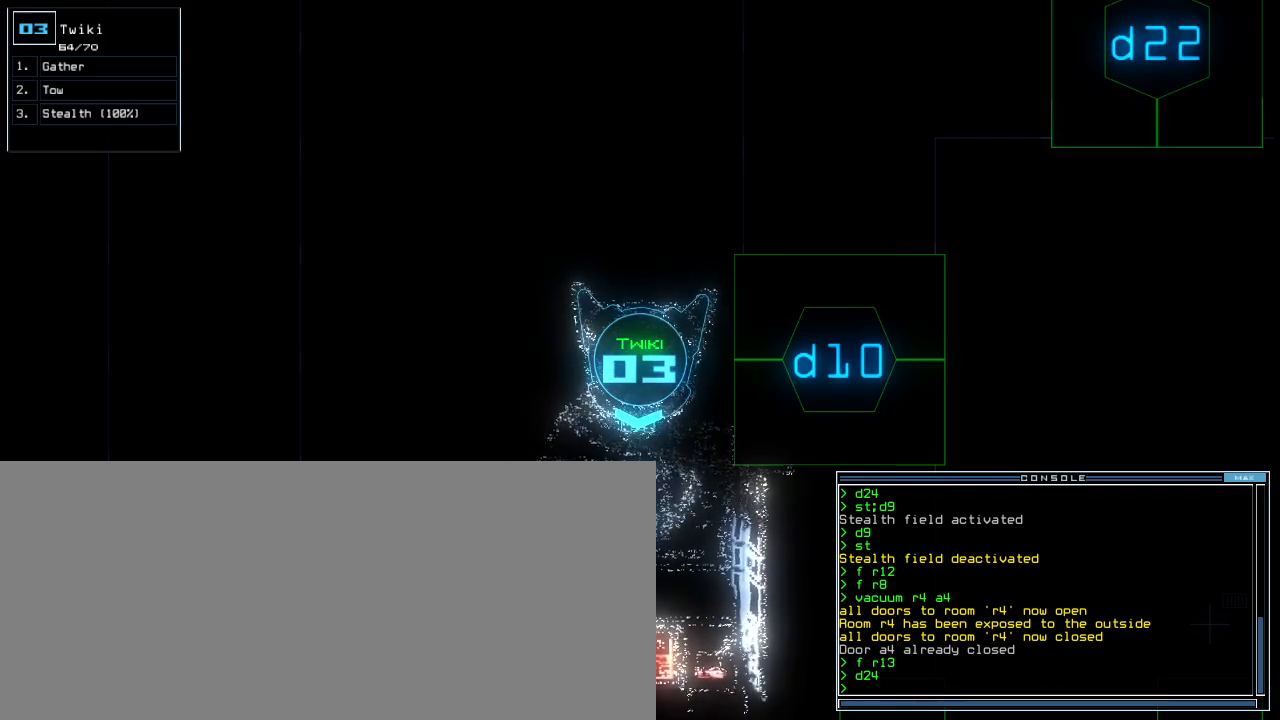
{"keys": [], "events": [[320, "space", "down"], [460, "space", "up"]]}
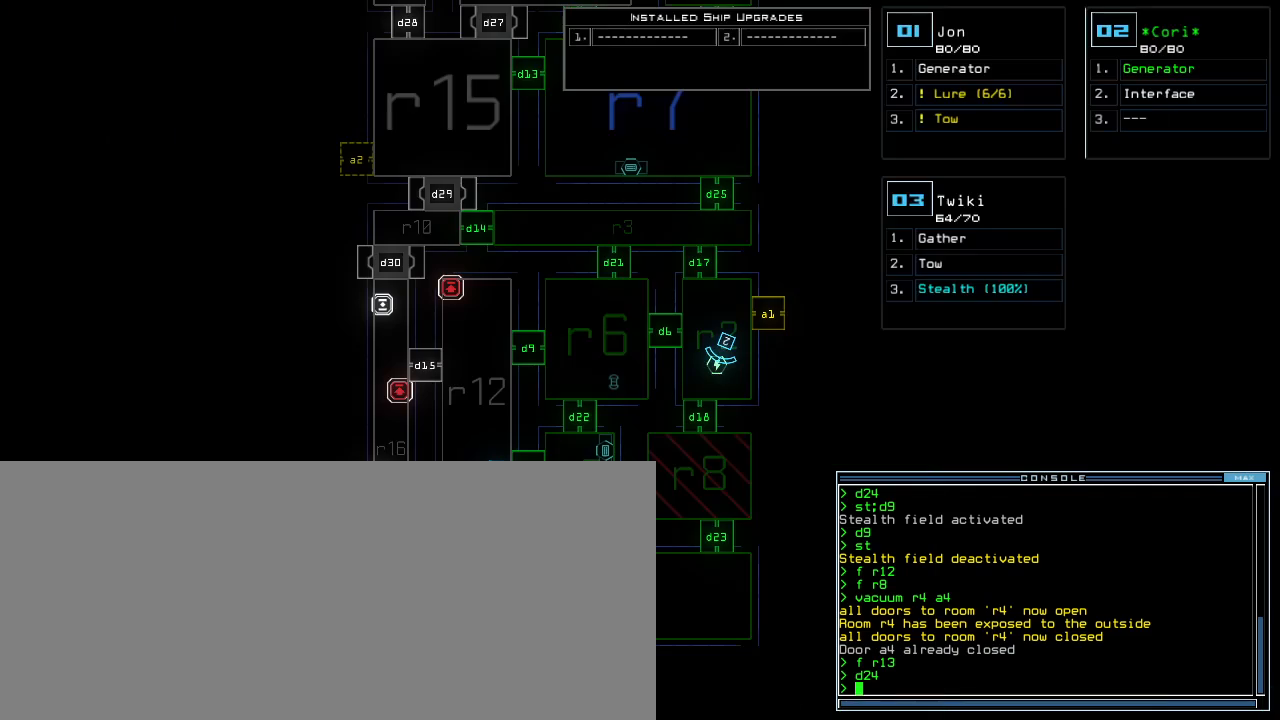
{"keys": ["a", "v"], "events": [[400, "v", "down"], [440, "a", "down"]]}
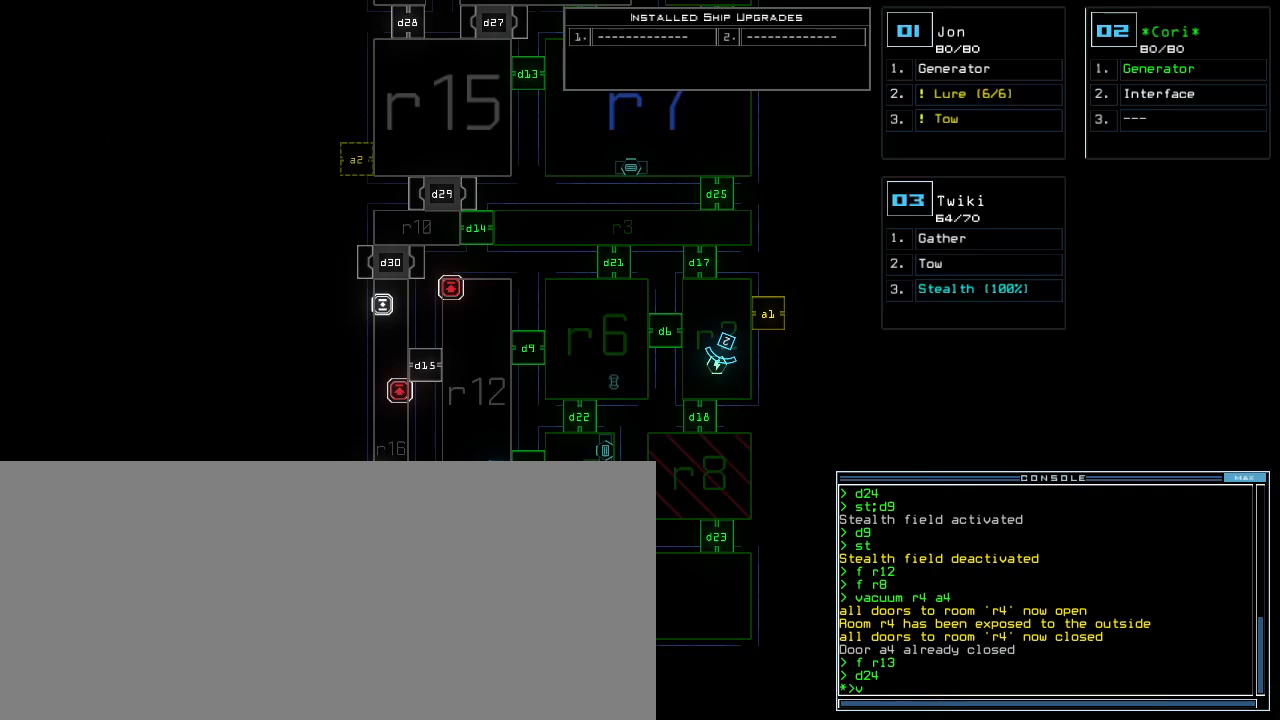
{"keys": [], "events": [[20, "v", "up"], [60, "a", "up"], [80, "space", "down"], [200, "space", "up"], [240, "r", "down"], [380, "r", "up"]]}
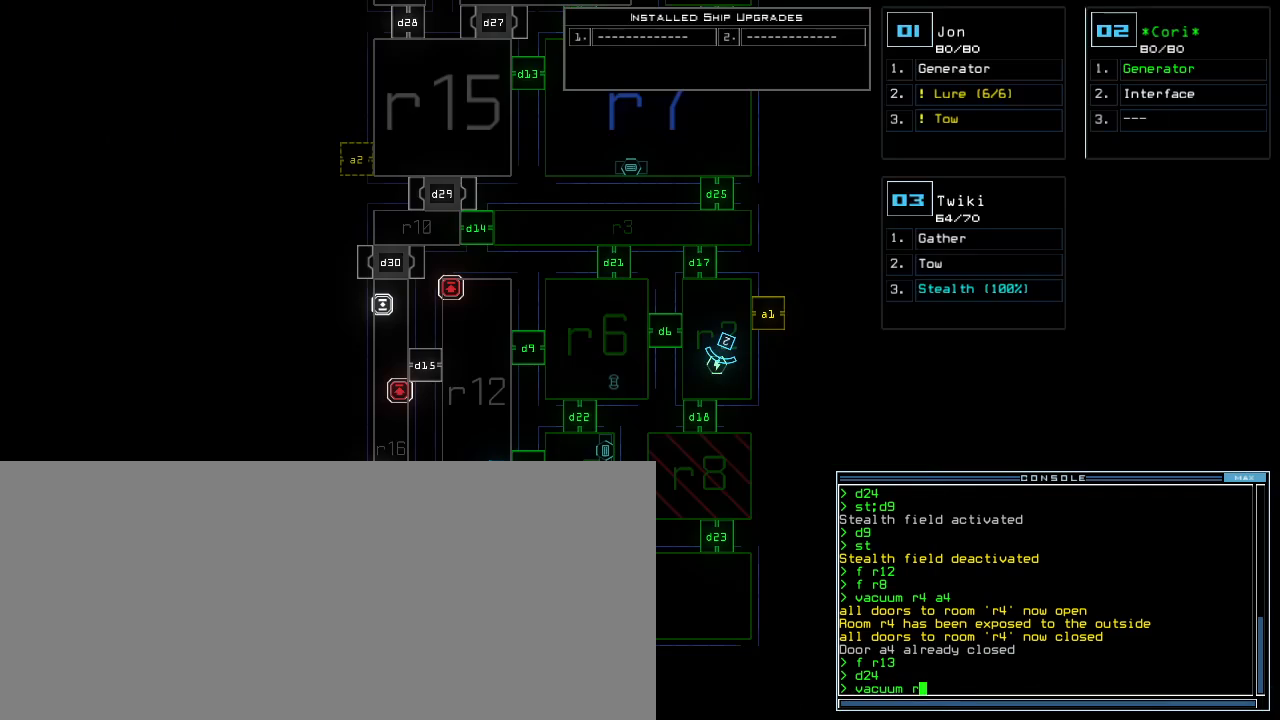
{"keys": ["space"], "events": [[200, "4", "down"], [300, "4", "up"], [380, "space", "down"]]}
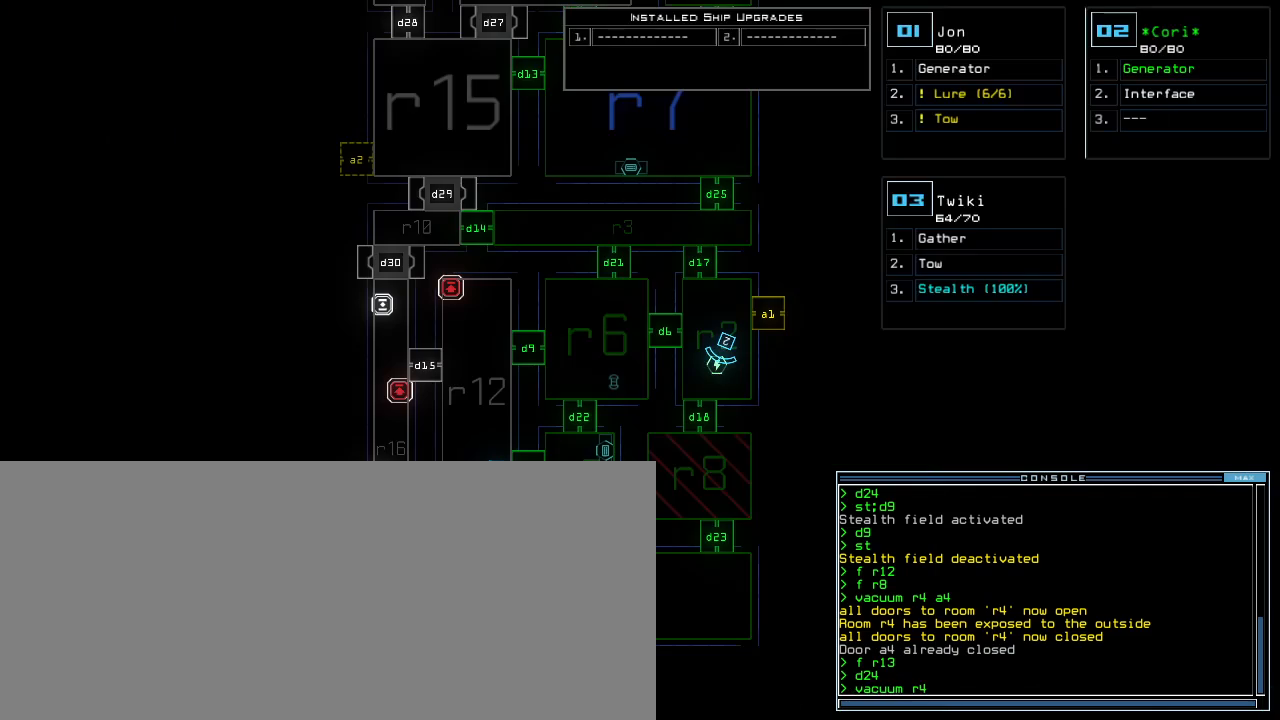
{"keys": [], "events": [[20, "space", "up"], [40, "a", "down"], [200, "a", "up"], [260, "4", "down"], [360, "4", "up"]]}
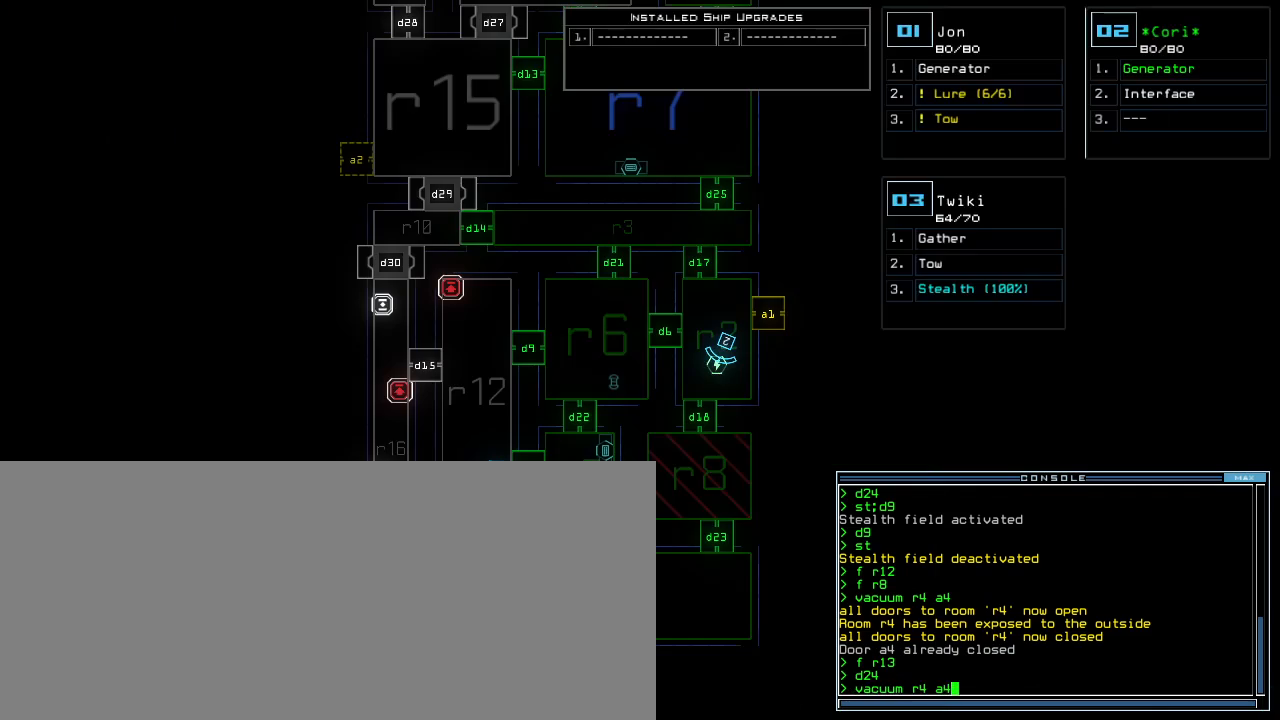
{"keys": [], "events": [[60, "return", "down"], [120, "return", "up"]]}
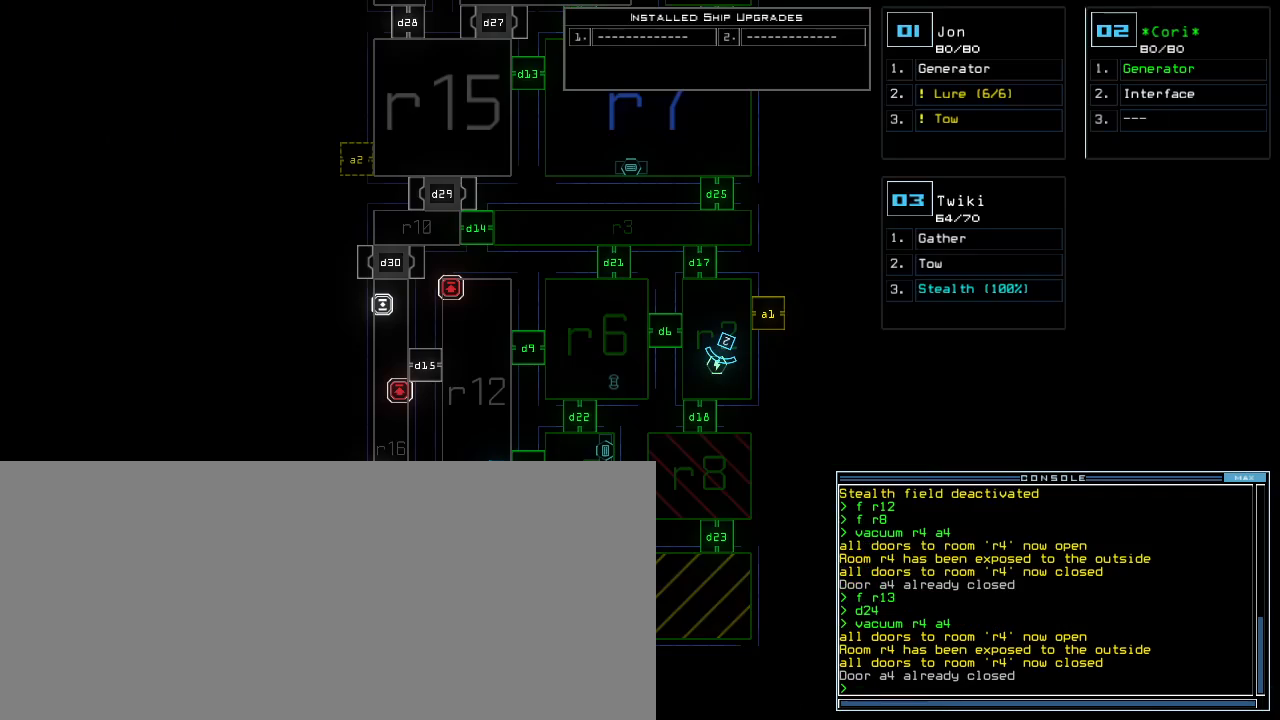
{"keys": [], "events": []}
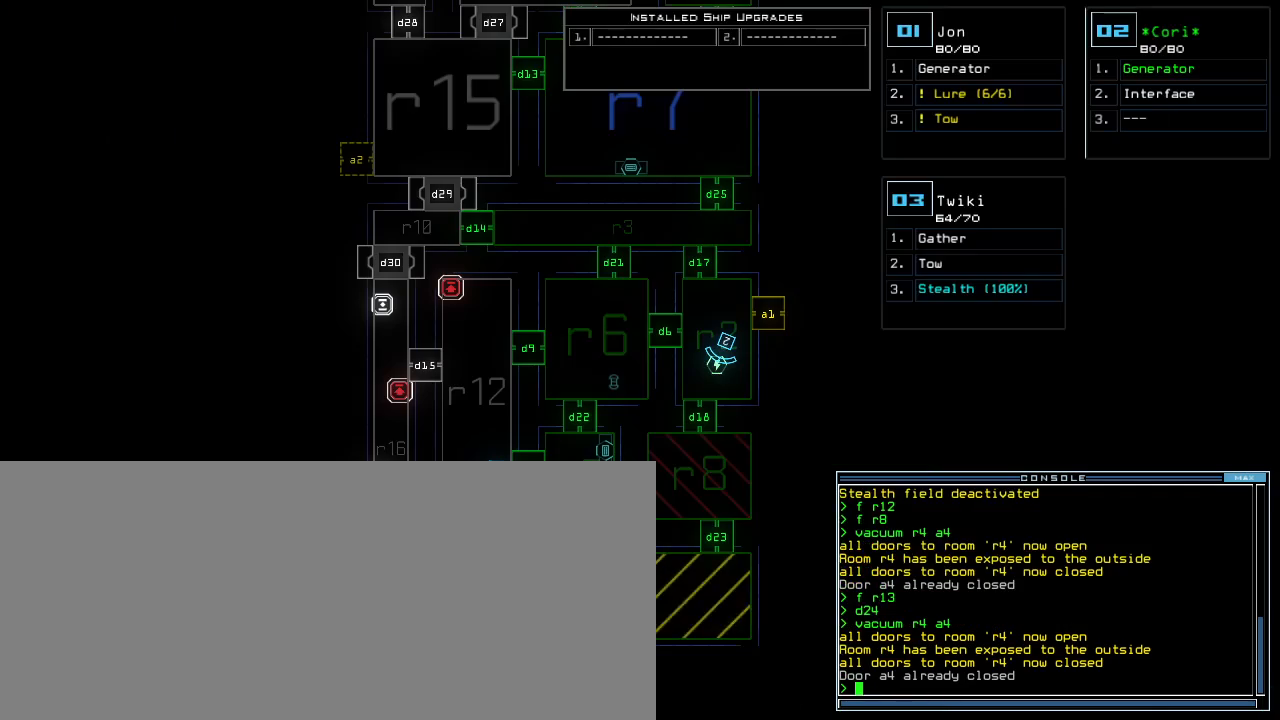
{"keys": ["t"], "events": [[80, "3", "down"], [160, "3", "up"], [380, "s", "down"], [460, "t", "down"], [480, "s", "up"]]}
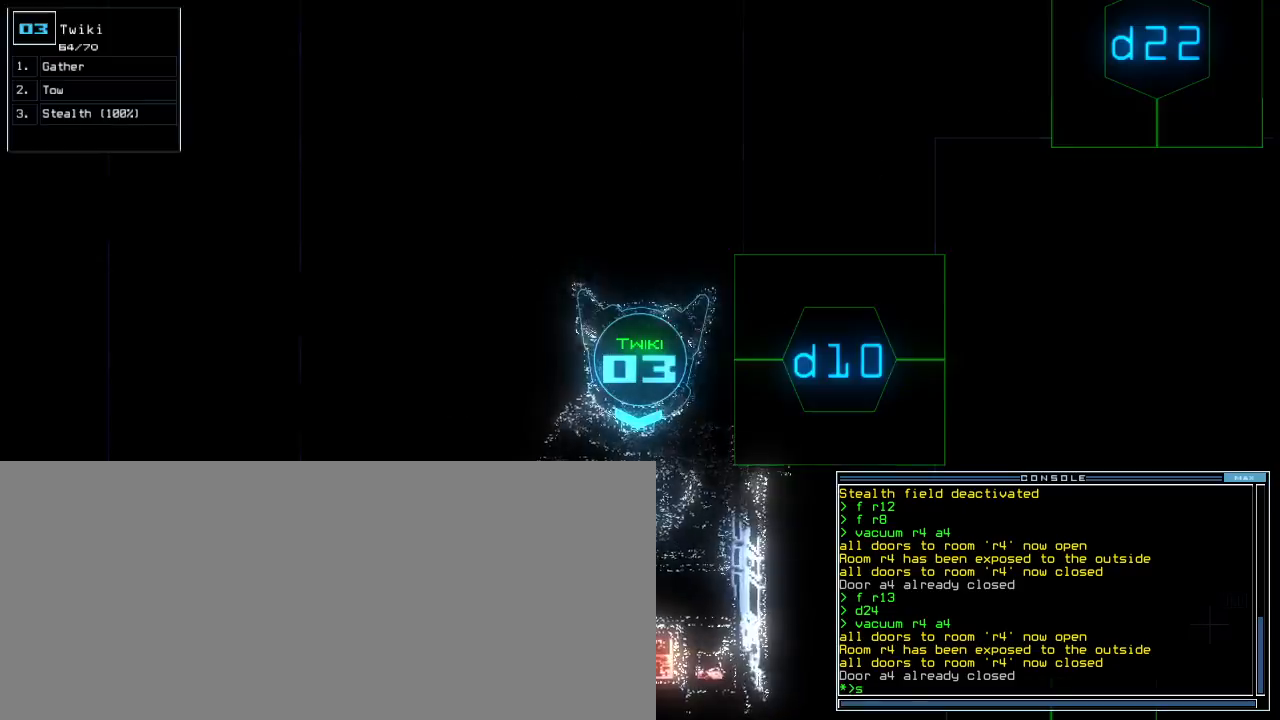
{"keys": [], "events": [[40, "t", "up"], [80, "semicolon", "down"], [180, "d", "down"], [180, "semicolon", "up"], [260, "d", "up"], [360, "1", "down"], [420, "0", "down"], [460, "1", "up"], [480, "0", "up"]]}
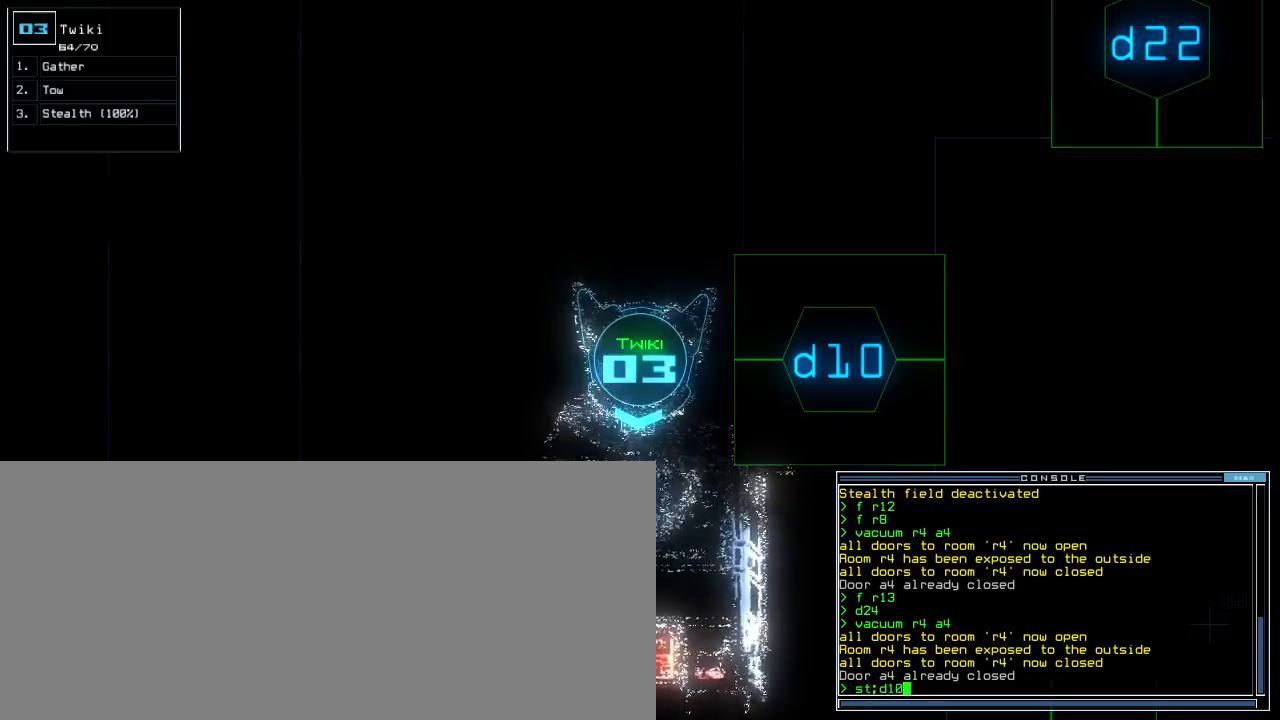
{"keys": ["left", "up"], "events": [[340, "left", "down"], [380, "up", "down"]]}
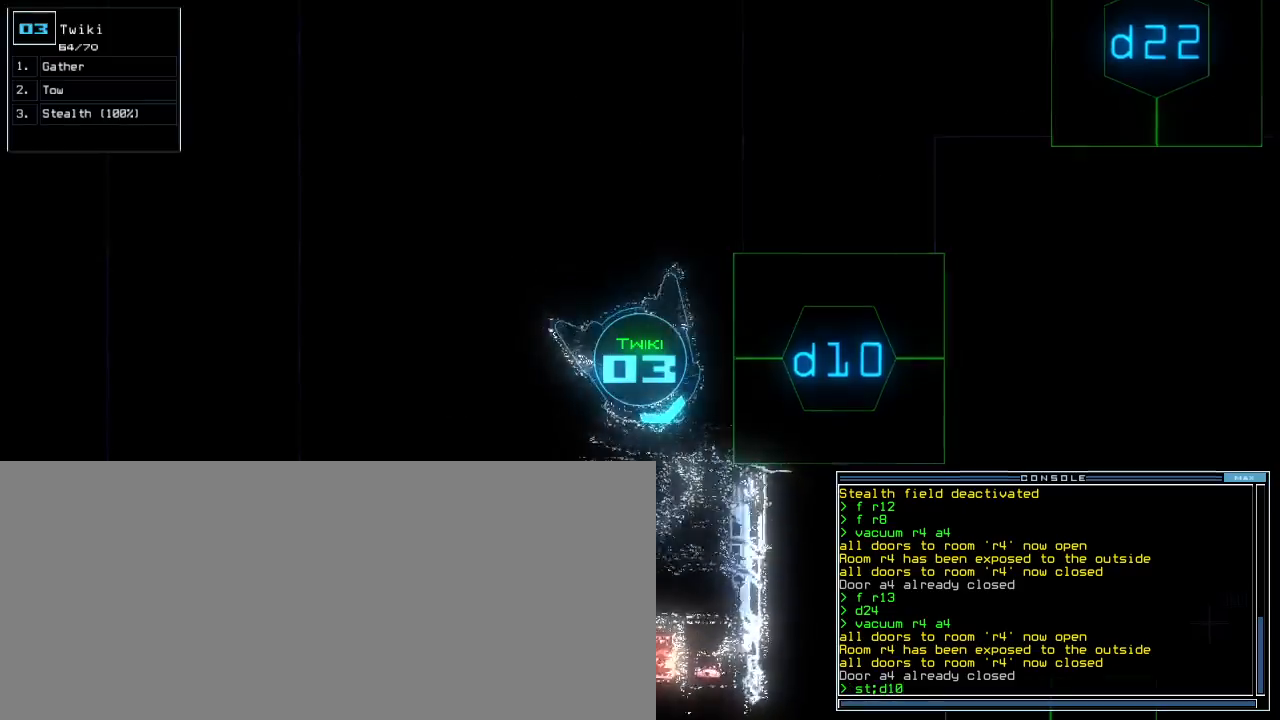
{"keys": ["up"], "events": [[220, "return", "down"], [320, "return", "up"], [500, "left", "up"]]}
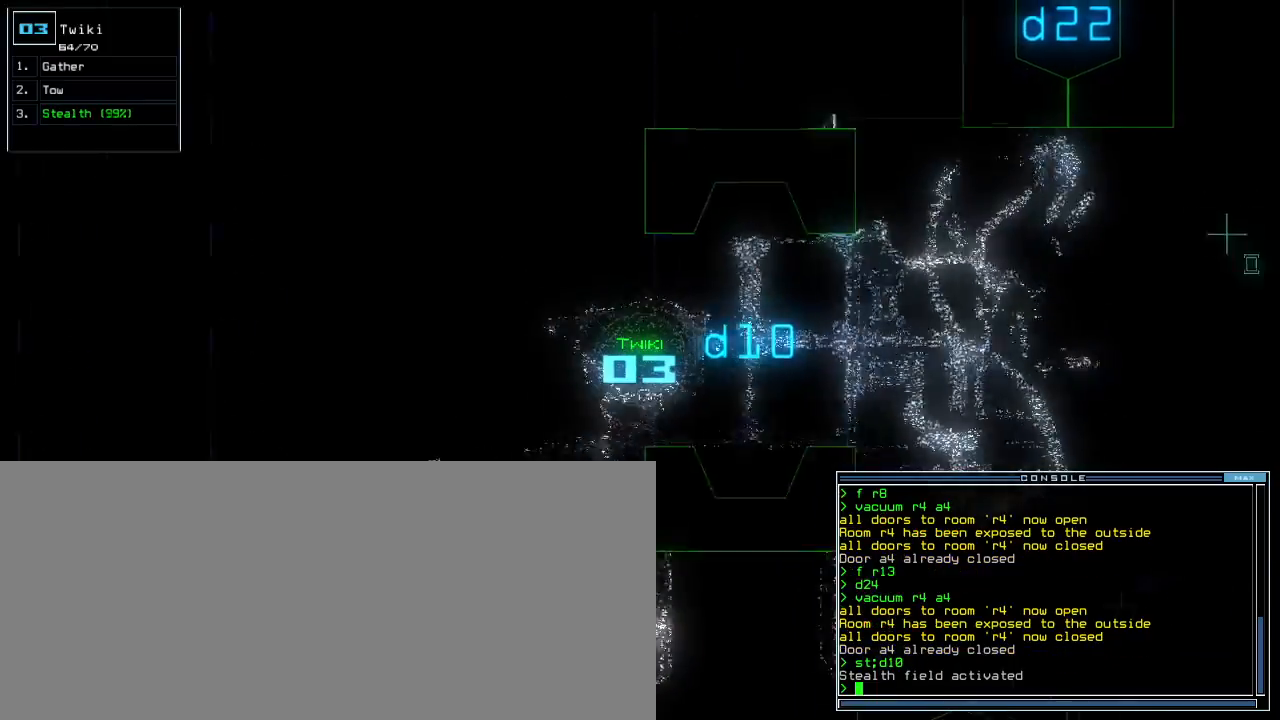
{"keys": ["up"], "events": [[240, "right", "down"], [340, "right", "up"]]}
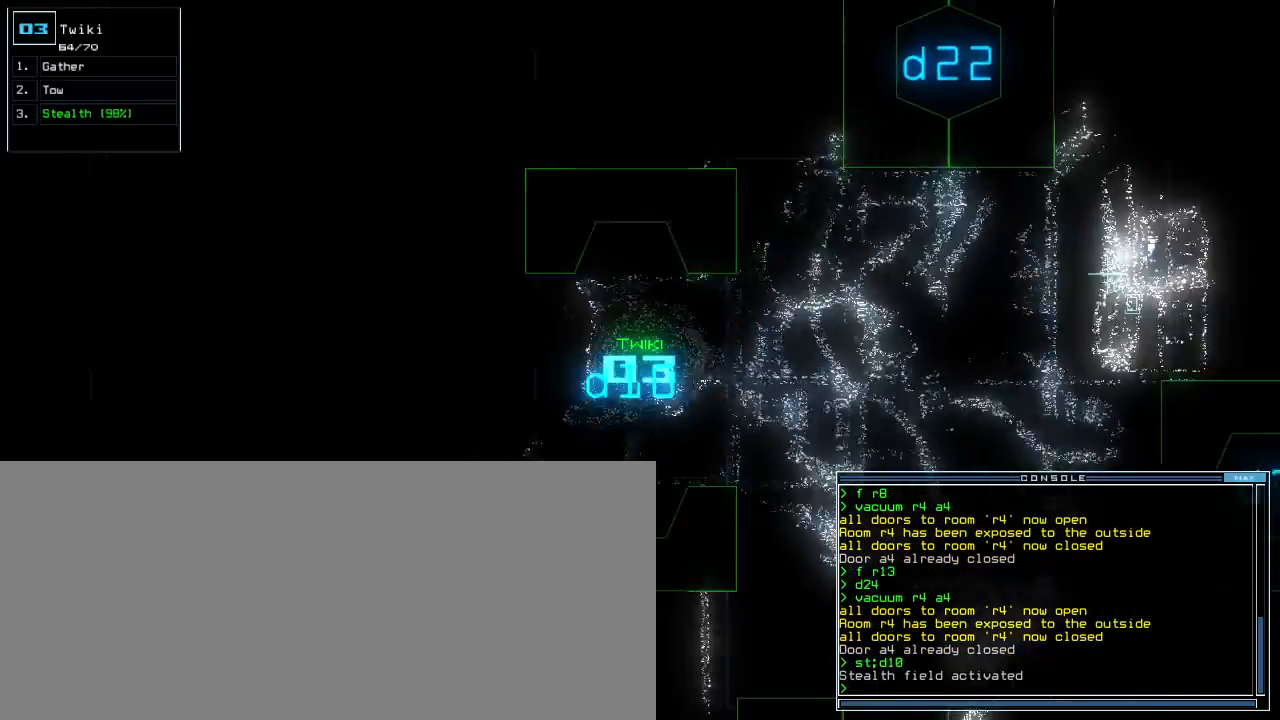
{"keys": ["right", "up"], "events": [[120, "right", "down"], [200, "right", "up"], [400, "right", "down"]]}
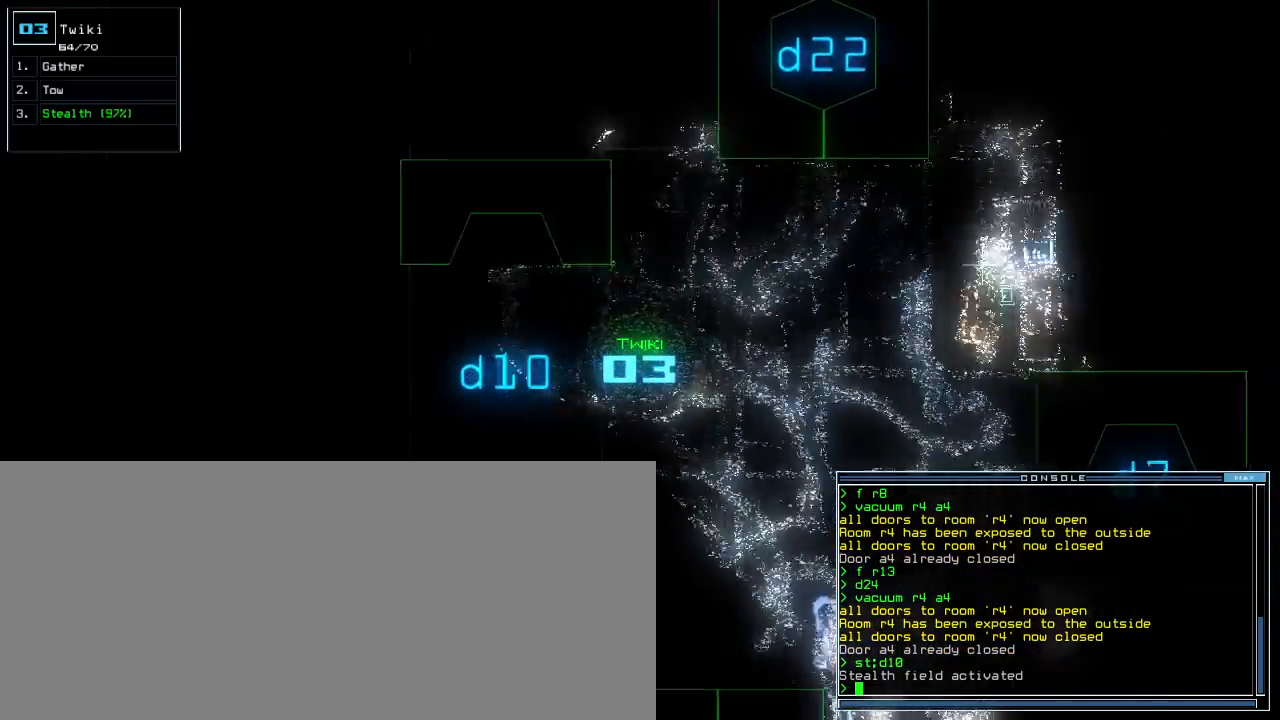
{"keys": ["right", "up"], "events": [[20, "right", "up"], [80, "right", "down"], [200, "d", "down"], [240, "d", "up"], [260, "right", "up"], [380, "right", "down"], [420, "2", "down"], [480, "2", "up"]]}
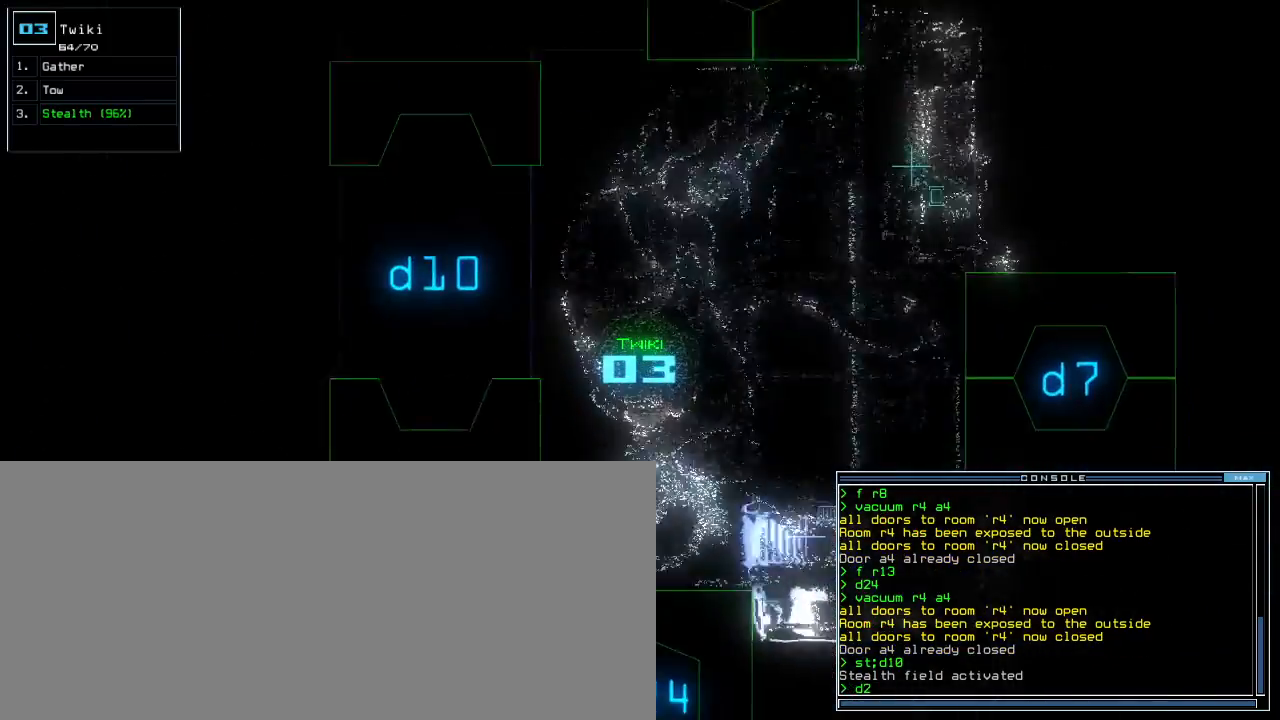
{"keys": ["up"], "events": [[20, "right", "up"], [260, "4", "down"], [340, "4", "up"], [360, "return", "down"], [440, "return", "up"]]}